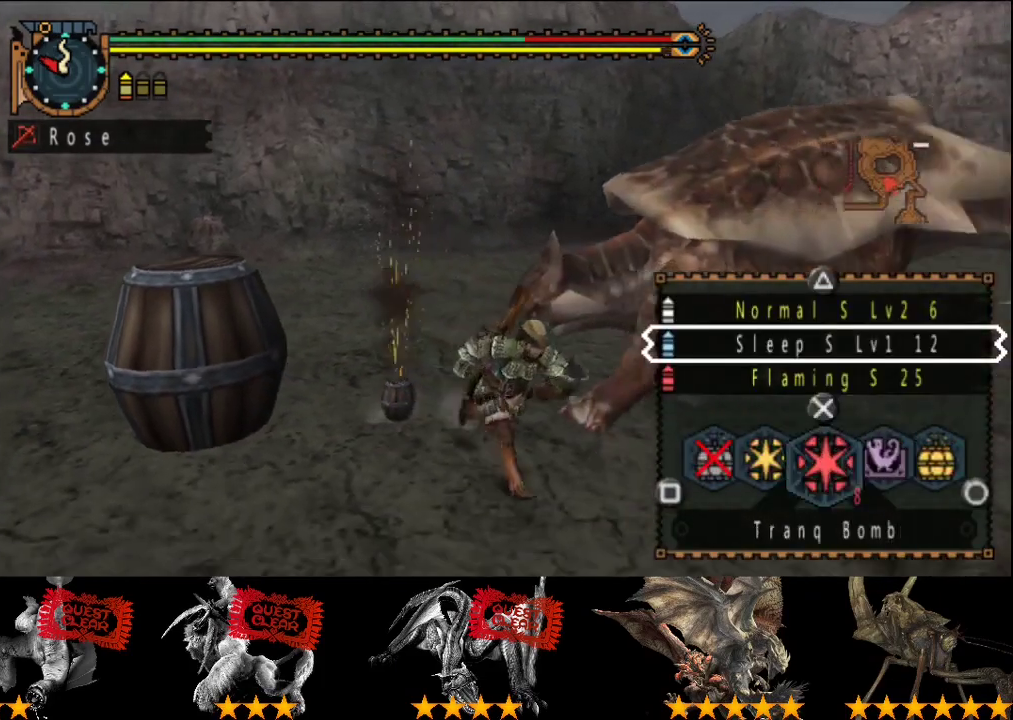
Gameplay with a controller (PlayStation layout); each line is a JSON object with the inputs held at the frame after it. "events" lists button and stick changes between this image and that frame as [ms after this image, input, new state], when the widget could be followed in between. This overlay highlights the sticks when they move; stick clicks (L3 R3) are not distinguishable. Not read: L3 R3.
{"buttons": ["R2"], "left_stick": "down-right", "right_stick": "left", "events": [[167, "left_stick", "right"], [167, "right_stick", "center"], [400, "right_stick", "left"], [433, "L2", "up"], [433, "left_stick", "down-right"]]}
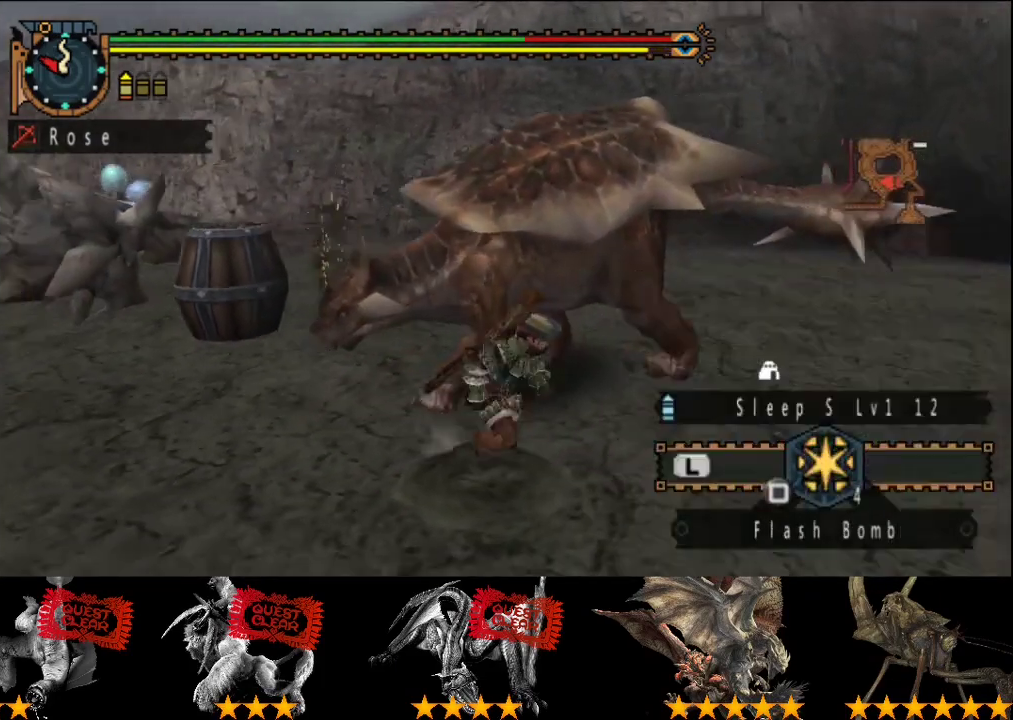
{"buttons": [], "left_stick": "down", "right_stick": "center", "events": [[33, "right_stick", "center"], [67, "R2", "up"], [200, "SQUARE", "down"], [267, "SQUARE", "up"], [367, "left_stick", "down"]]}
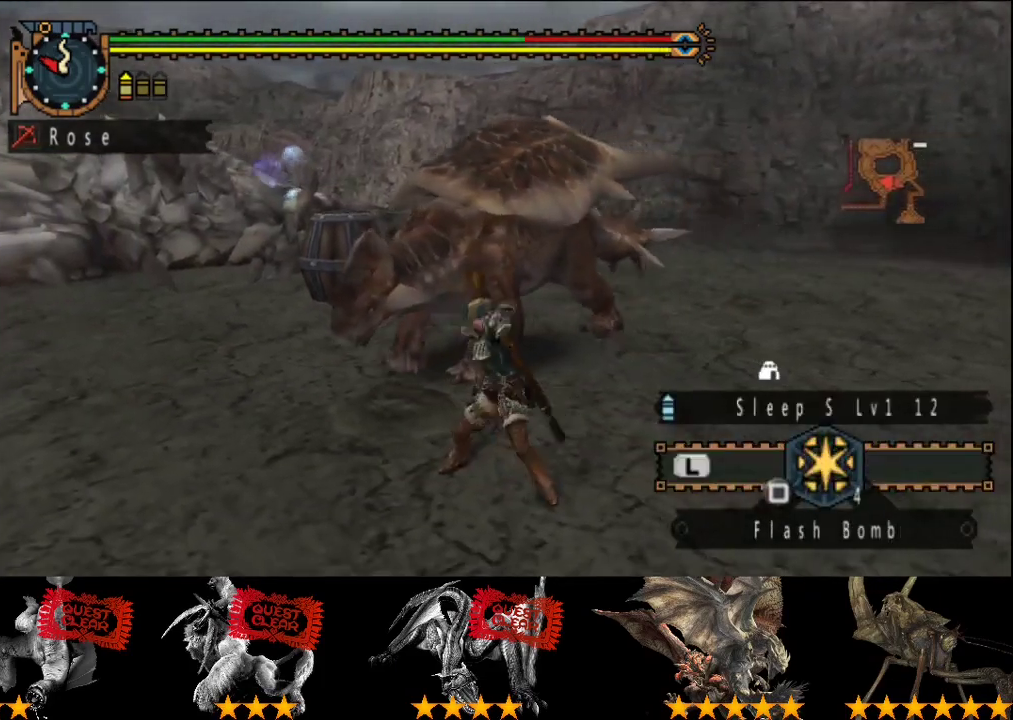
{"buttons": ["R2"], "left_stick": "down", "right_stick": "center", "events": [[200, "right_stick", "left"], [250, "left_stick", "center"], [317, "left_stick", "down"], [317, "right_stick", "center"], [483, "R2", "down"]]}
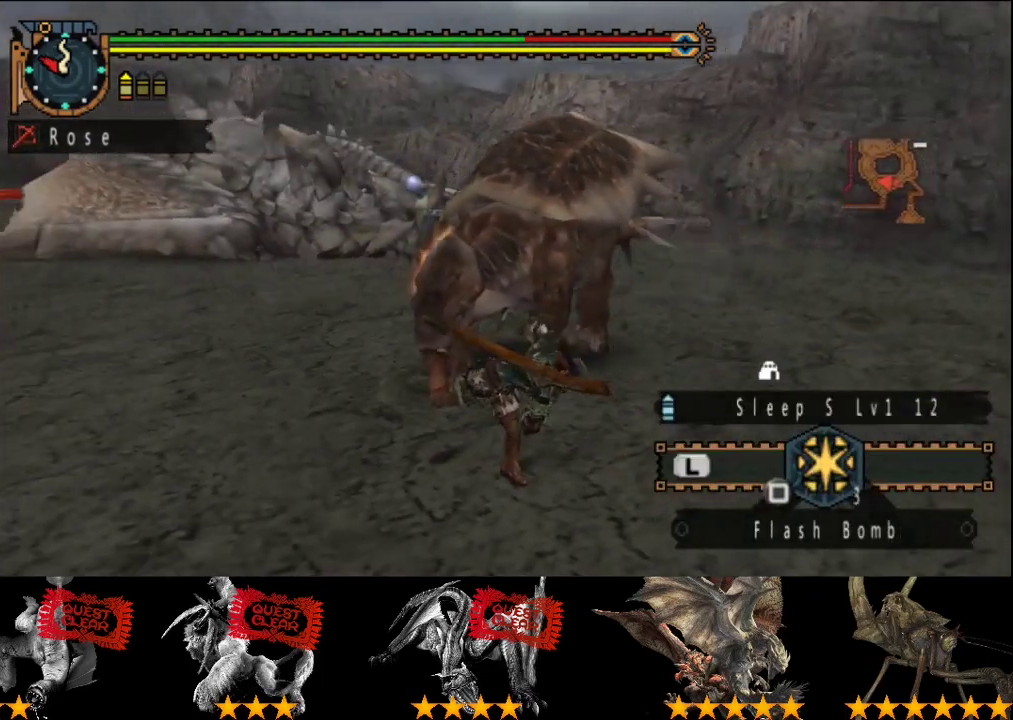
{"buttons": ["R2"], "left_stick": "down", "right_stick": "center", "events": []}
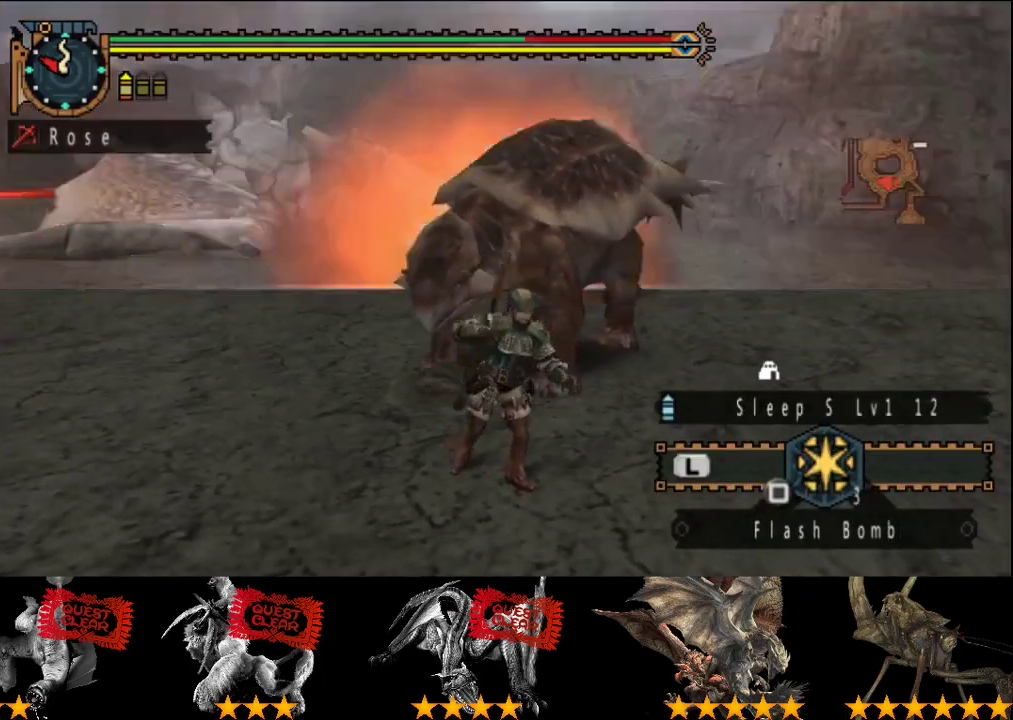
{"buttons": ["R2"], "left_stick": "down", "right_stick": "center", "events": [[50, "right_stick", "left"], [150, "right_stick", "center"]]}
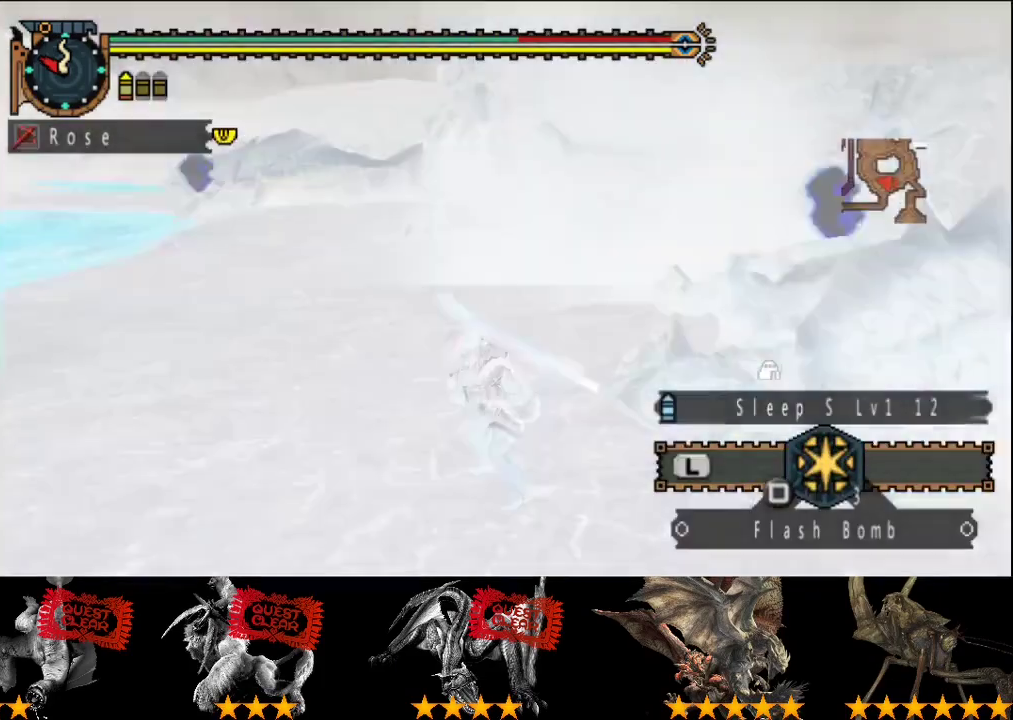
{"buttons": ["R2"], "left_stick": "down", "right_stick": "center", "events": []}
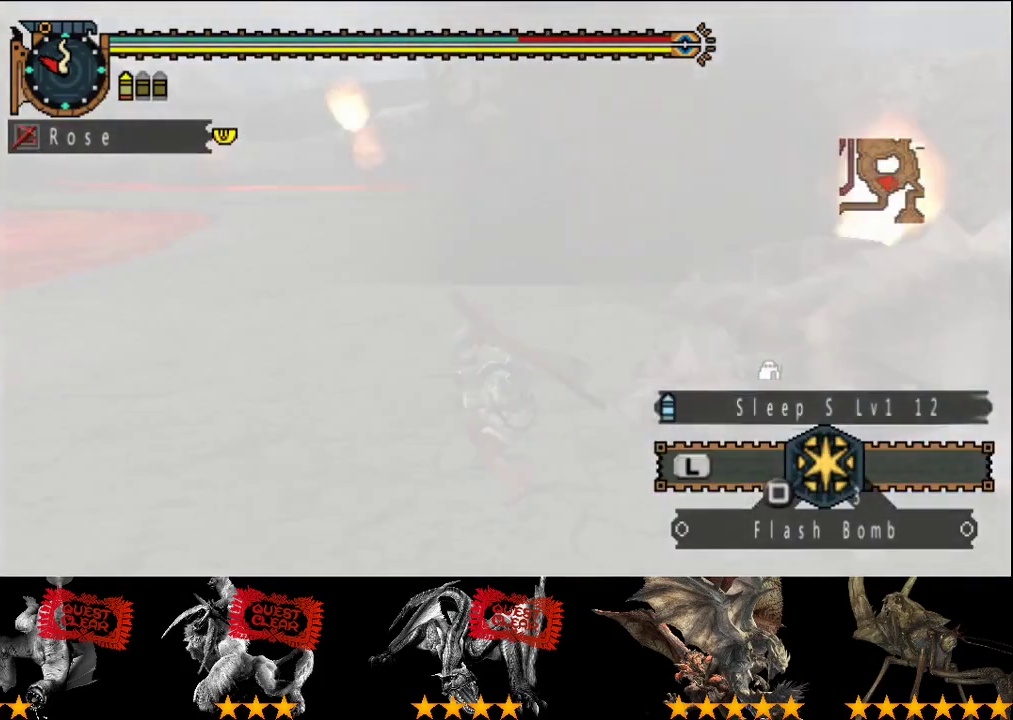
{"buttons": ["R2"], "left_stick": "down", "right_stick": "center", "events": []}
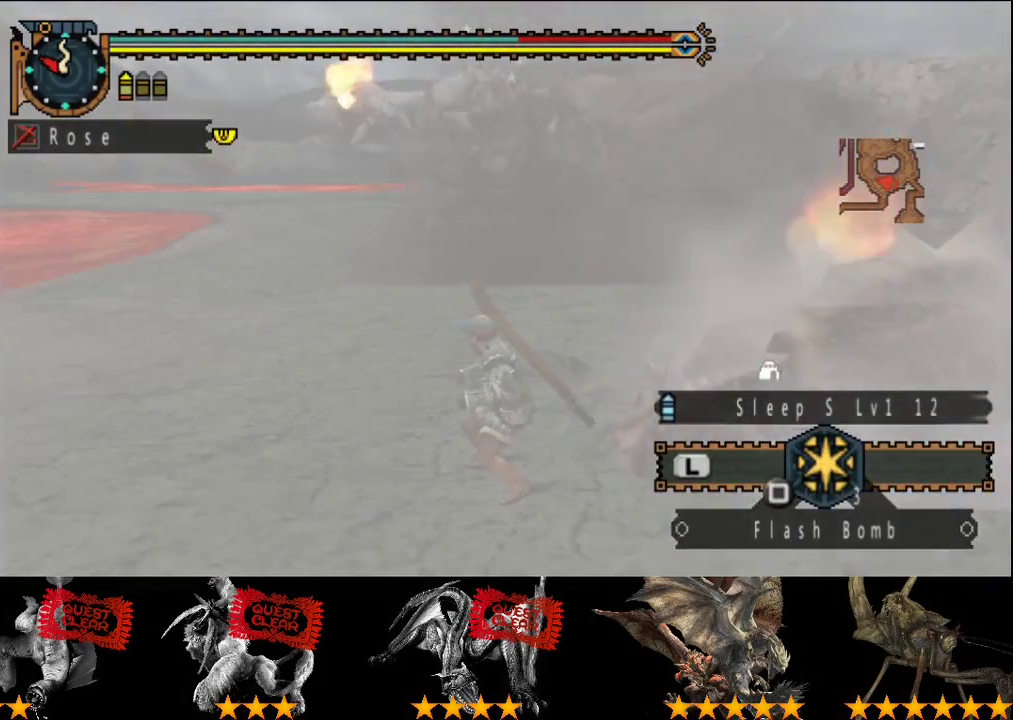
{"buttons": ["R2"], "left_stick": "down", "right_stick": "center", "events": []}
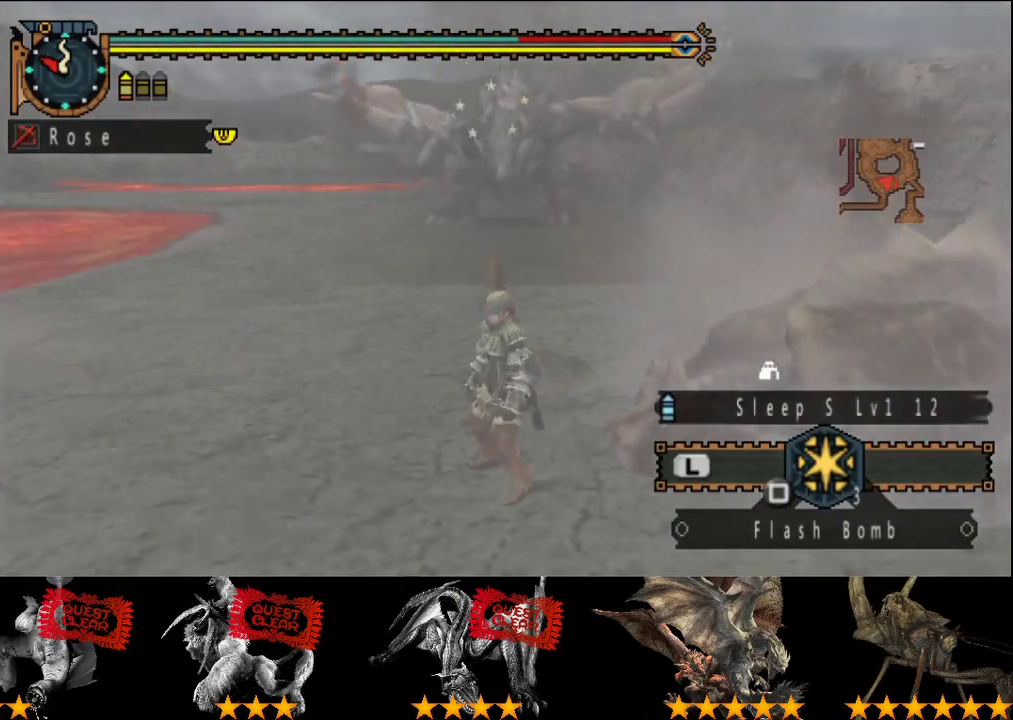
{"buttons": ["R2"], "left_stick": "down", "right_stick": "center", "events": [[383, "right_stick", "right"], [483, "right_stick", "center"]]}
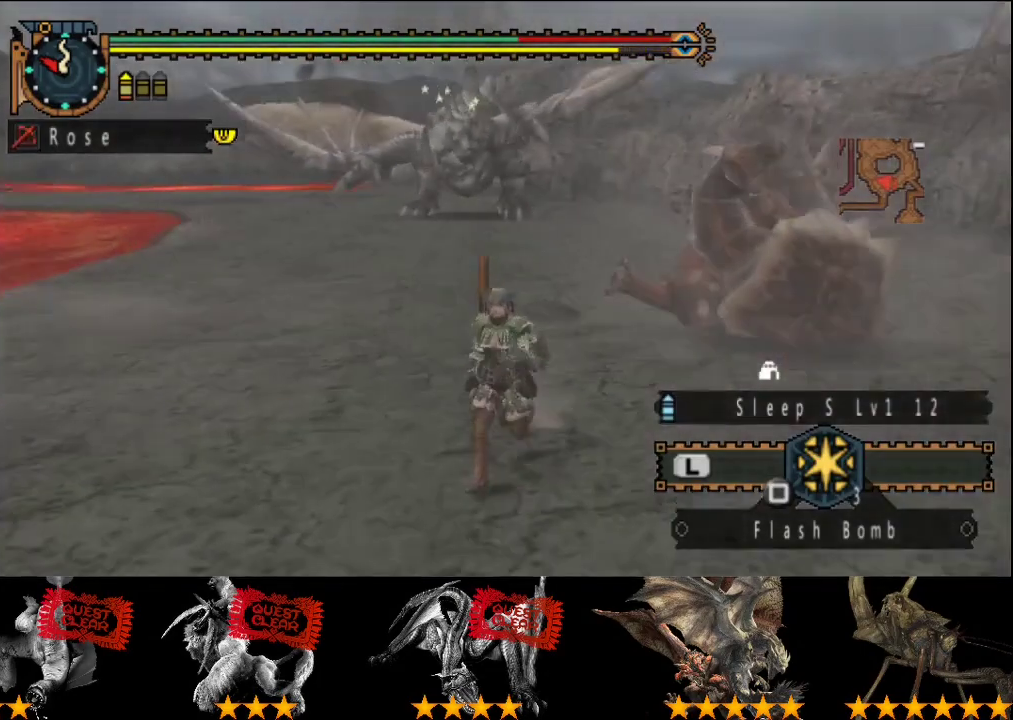
{"buttons": ["R2"], "left_stick": "down", "right_stick": "center", "events": []}
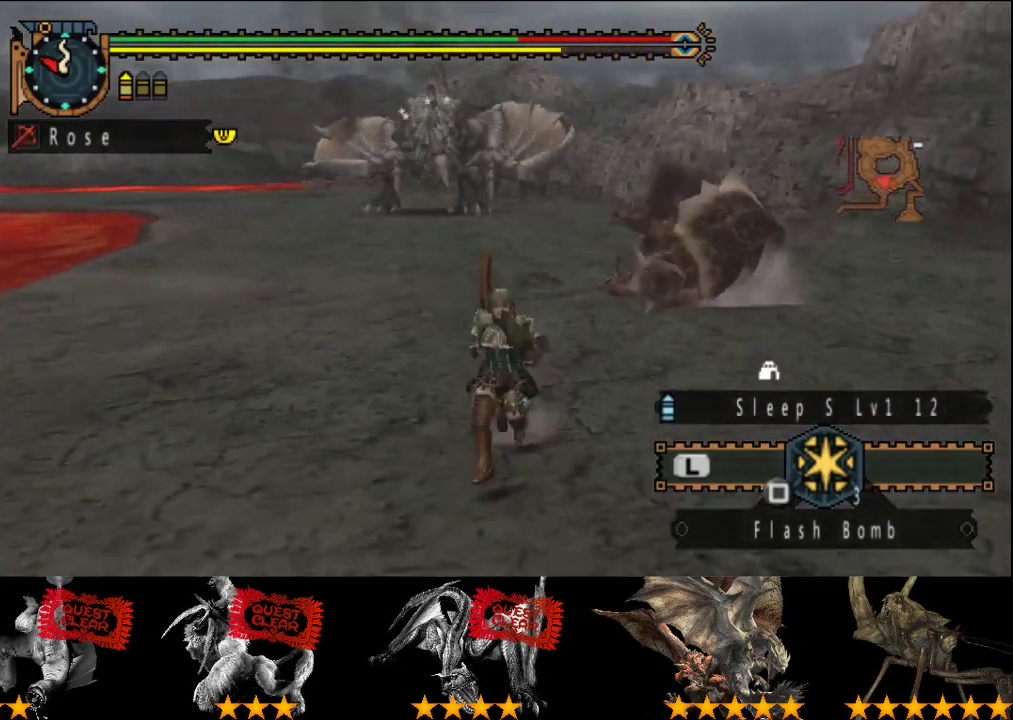
{"buttons": ["R2"], "left_stick": "down", "right_stick": "center", "events": []}
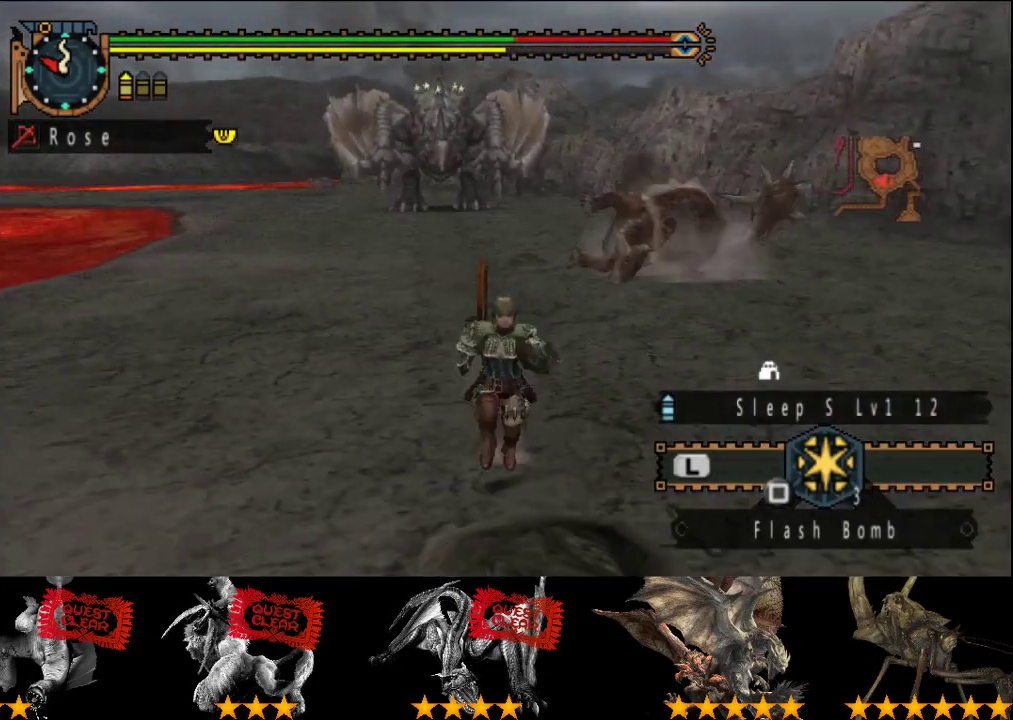
{"buttons": [], "left_stick": "center", "right_stick": "center", "events": [[67, "CIRCLE", "down"], [233, "CIRCLE", "up"], [233, "R2", "up"], [500, "left_stick", "center"]]}
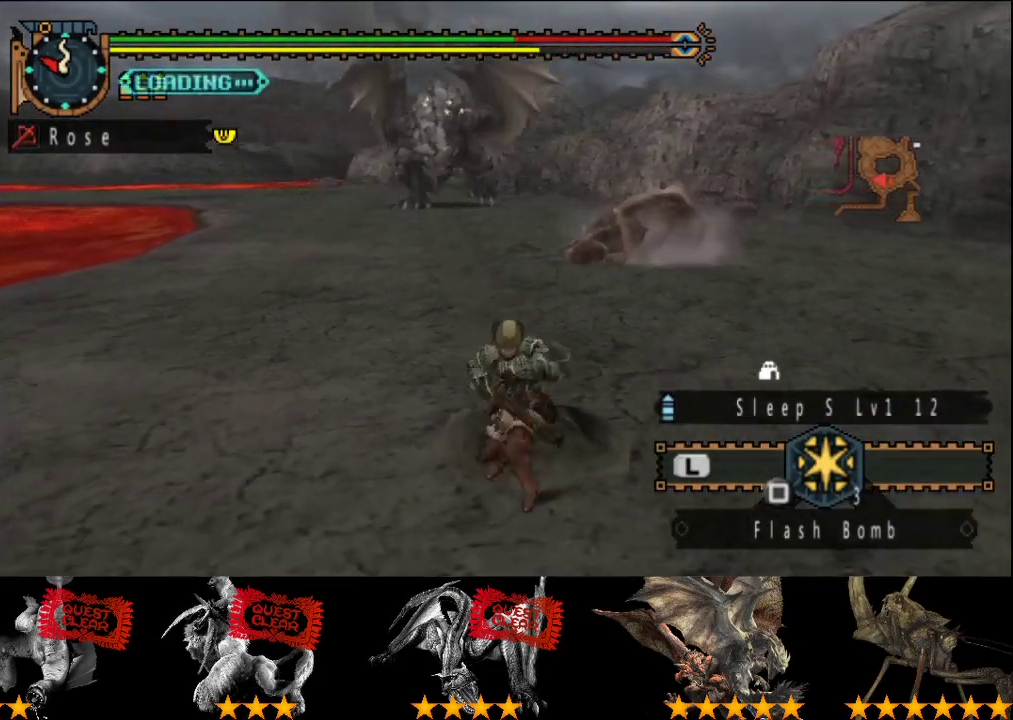
{"buttons": [], "left_stick": "down", "right_stick": "center", "events": [[233, "left_stick", "down"]]}
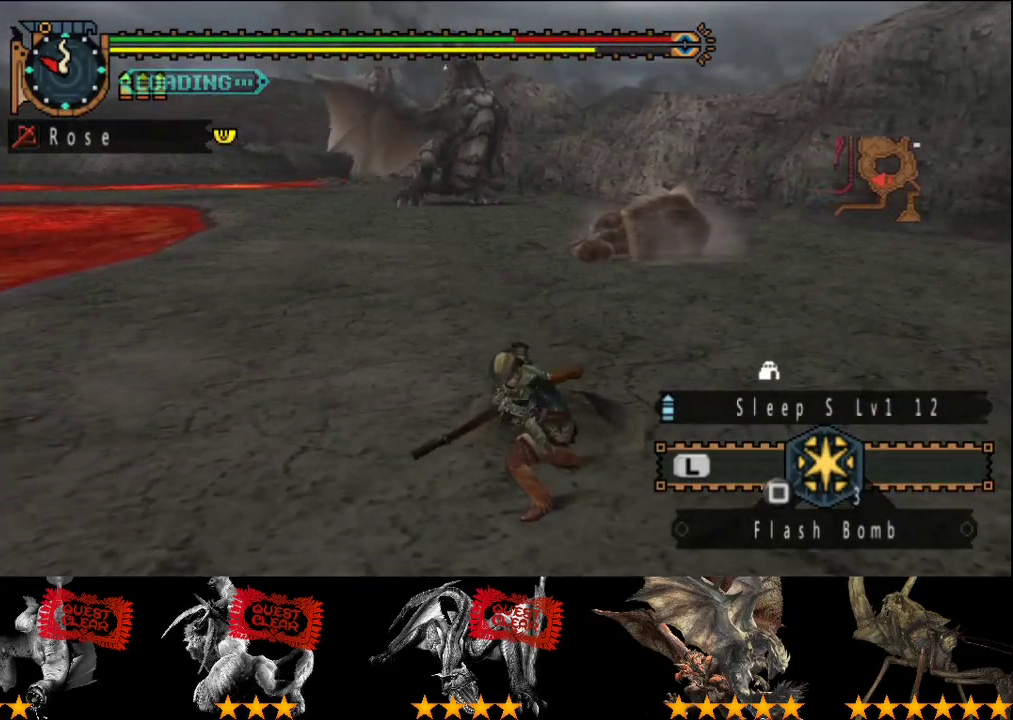
{"buttons": [], "left_stick": "down", "right_stick": "center", "events": [[233, "right_stick", "left"], [333, "right_stick", "center"]]}
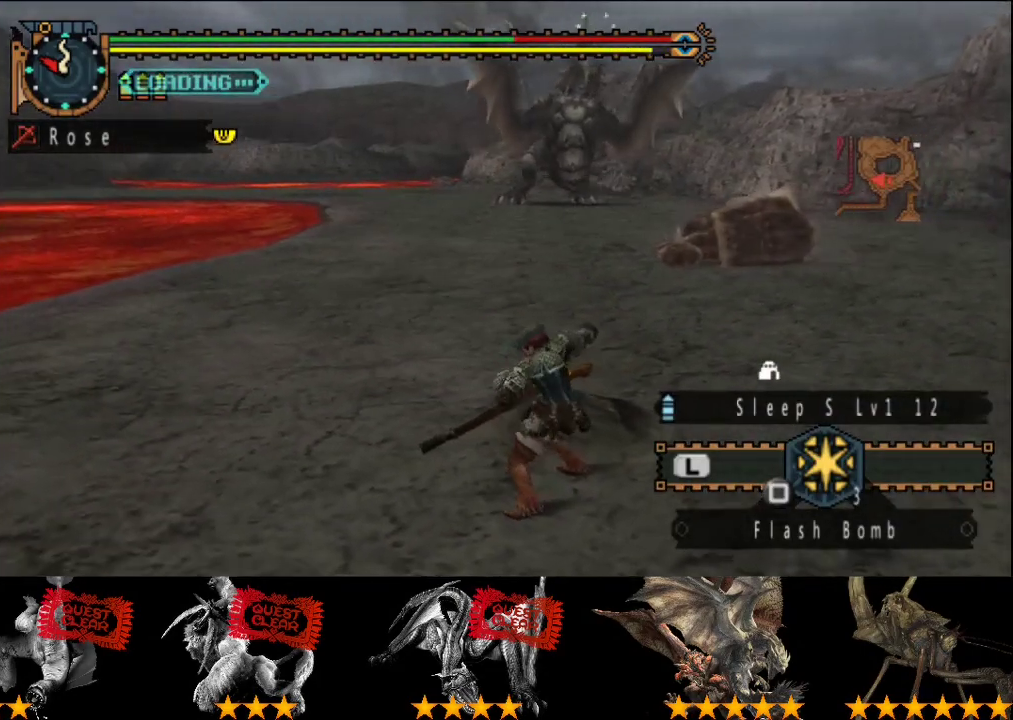
{"buttons": [], "left_stick": "down", "right_stick": "center", "events": []}
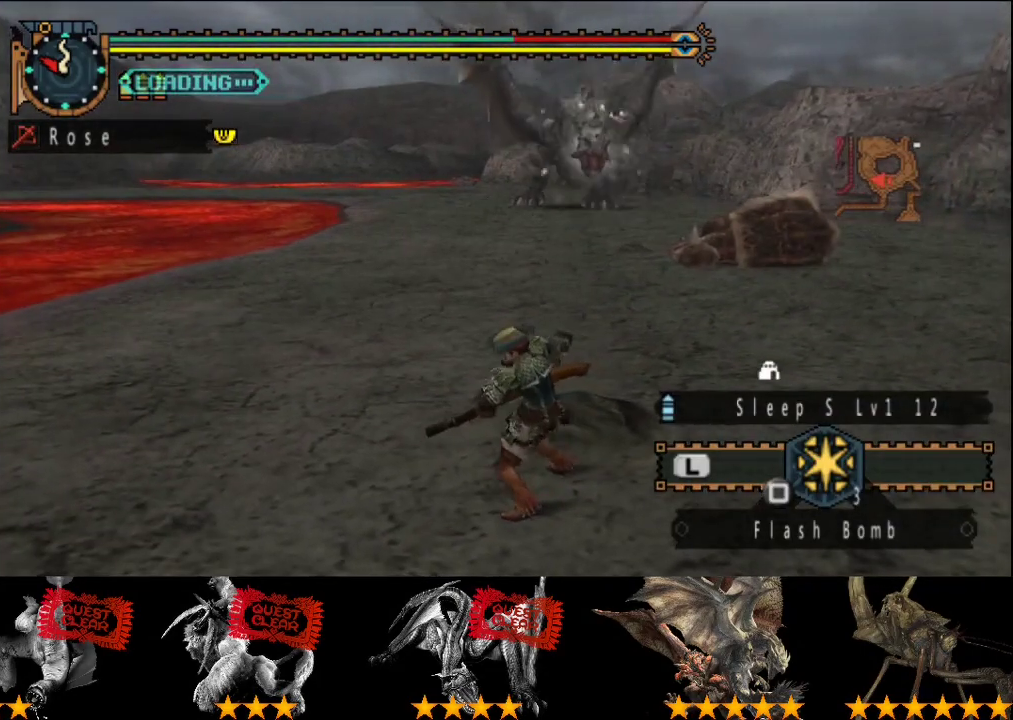
{"buttons": [], "left_stick": "down", "right_stick": "center", "events": [[50, "right_stick", "right"], [150, "right_stick", "center"]]}
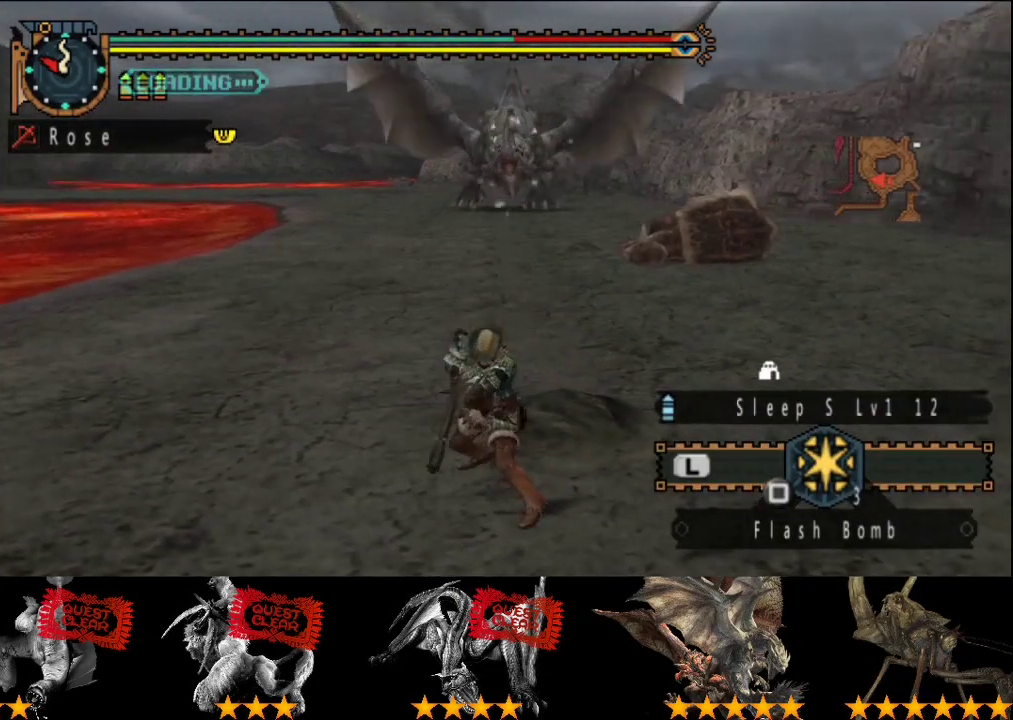
{"buttons": [], "left_stick": "down", "right_stick": "center", "events": []}
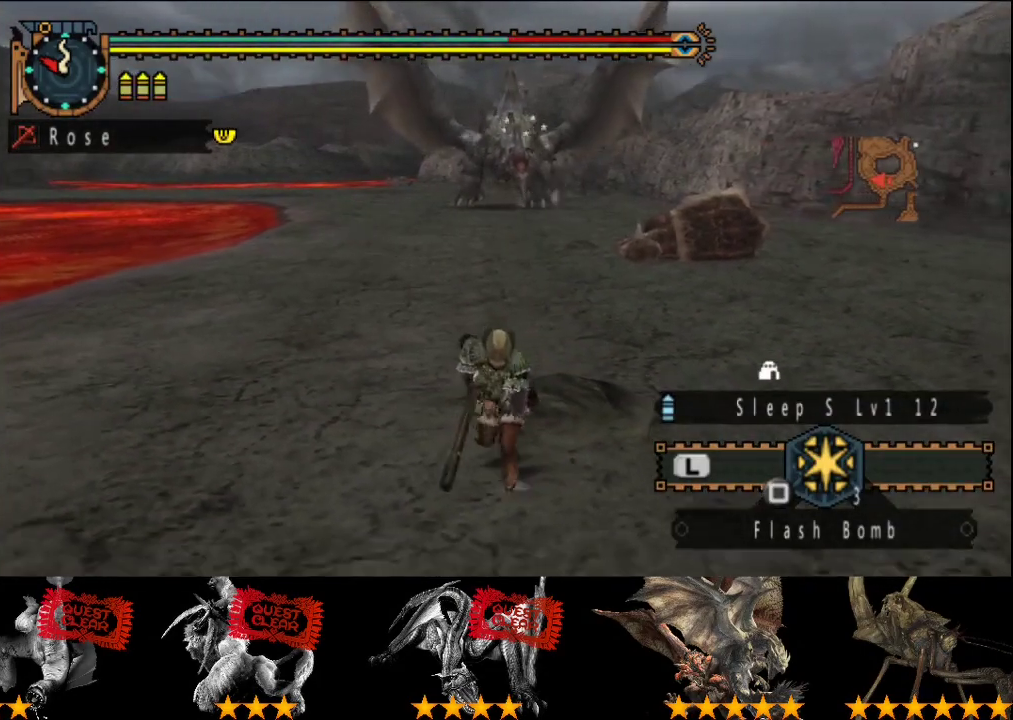
{"buttons": [], "left_stick": "center", "right_stick": "center", "events": [[283, "left_stick", "up"], [450, "R2", "down"], [450, "left_stick", "center"], [500, "R2", "up"]]}
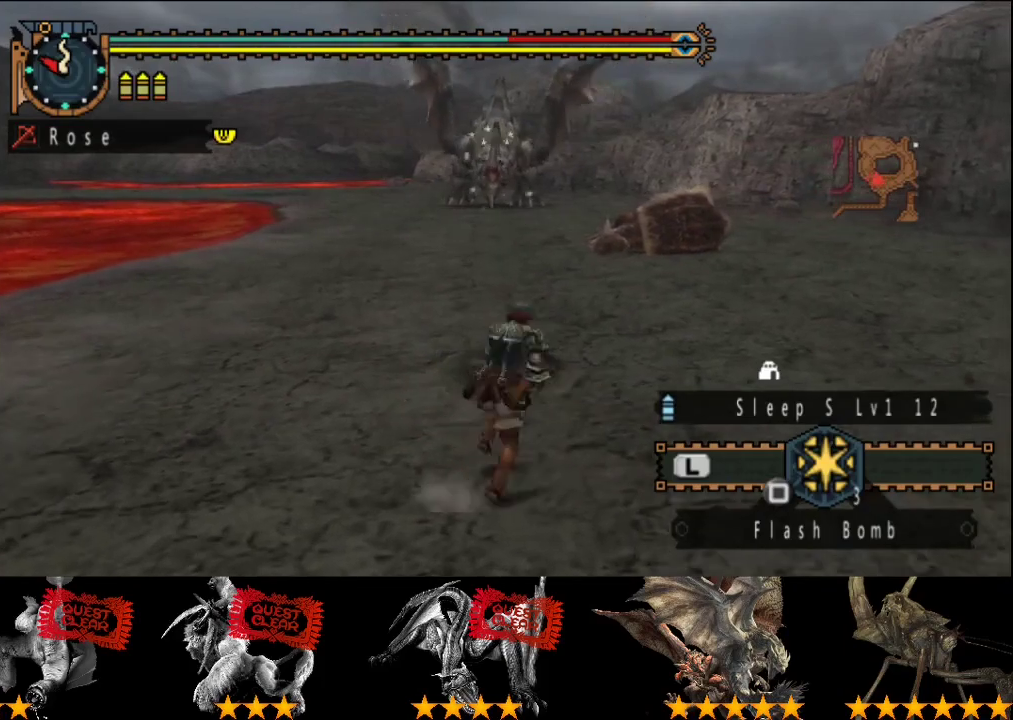
{"buttons": [], "left_stick": "right", "right_stick": "center", "events": [[167, "left_stick", "up"], [433, "left_stick", "right"]]}
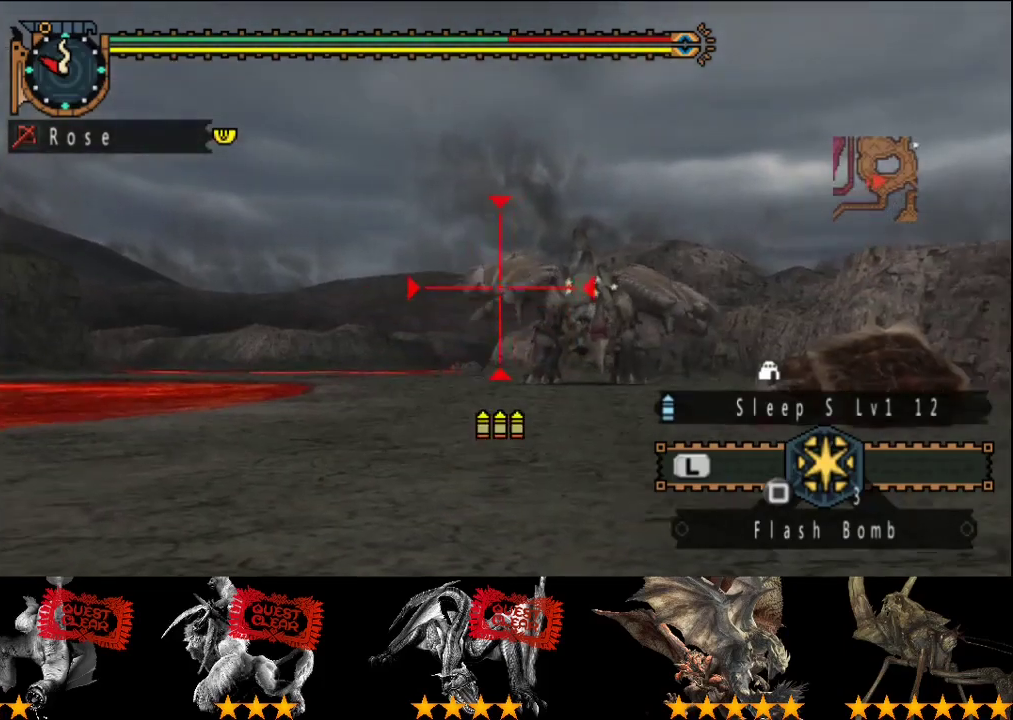
{"buttons": ["CIRCLE"], "left_stick": "center", "right_stick": "center", "events": [[67, "CIRCLE", "down"], [100, "left_stick", "center"], [133, "CIRCLE", "up"], [200, "CIRCLE", "down"], [267, "CIRCLE", "up"], [333, "CIRCLE", "down"], [400, "CIRCLE", "up"], [467, "CIRCLE", "down"]]}
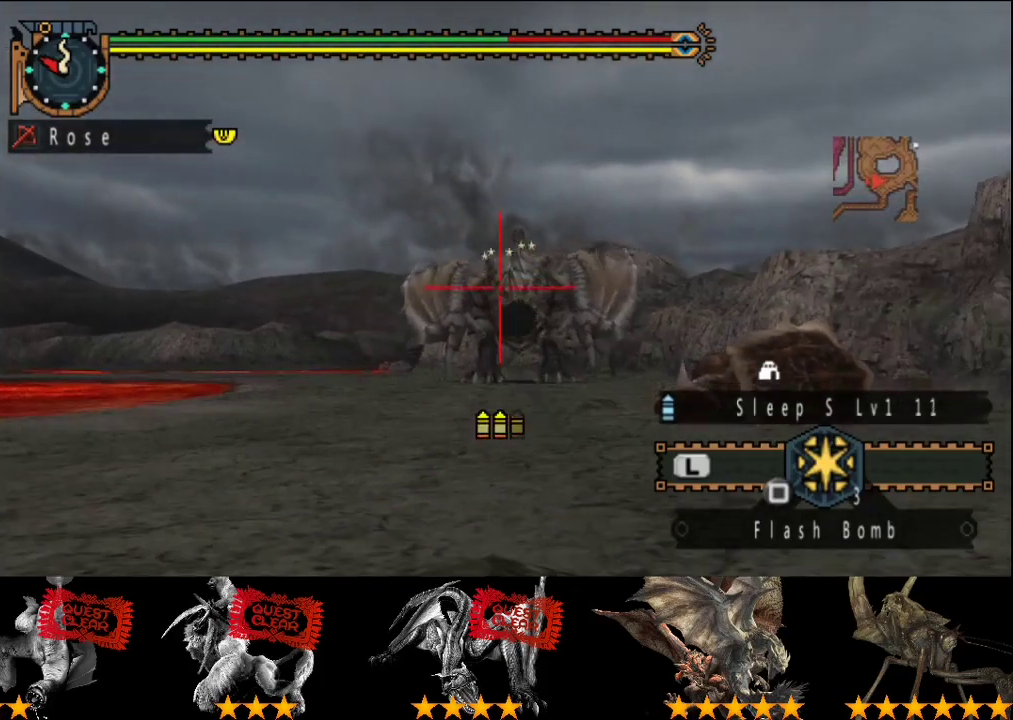
{"buttons": ["CIRCLE"], "left_stick": "center", "right_stick": "center", "events": [[33, "CIRCLE", "up"], [383, "left_stick", "up-right"], [450, "CIRCLE", "down"], [483, "left_stick", "center"]]}
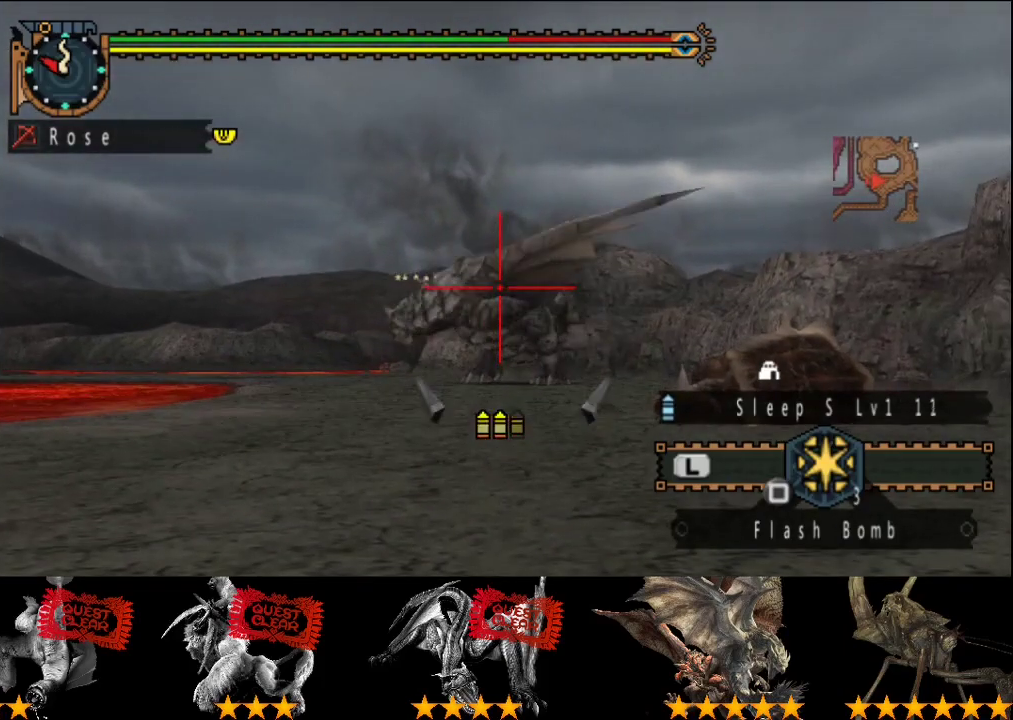
{"buttons": [], "left_stick": "center", "right_stick": "center", "events": [[17, "CIRCLE", "up"], [83, "CIRCLE", "down"], [283, "CIRCLE", "up"], [350, "CIRCLE", "down"], [417, "CIRCLE", "up"]]}
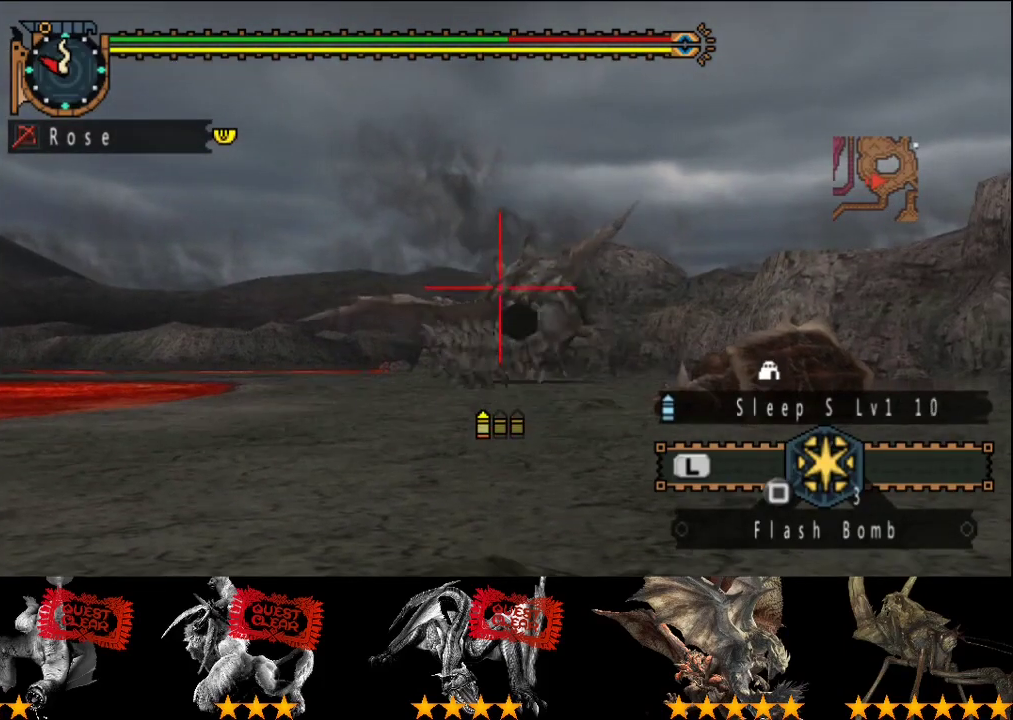
{"buttons": [], "left_stick": "up-right", "right_stick": "center", "events": [[500, "left_stick", "up-right"]]}
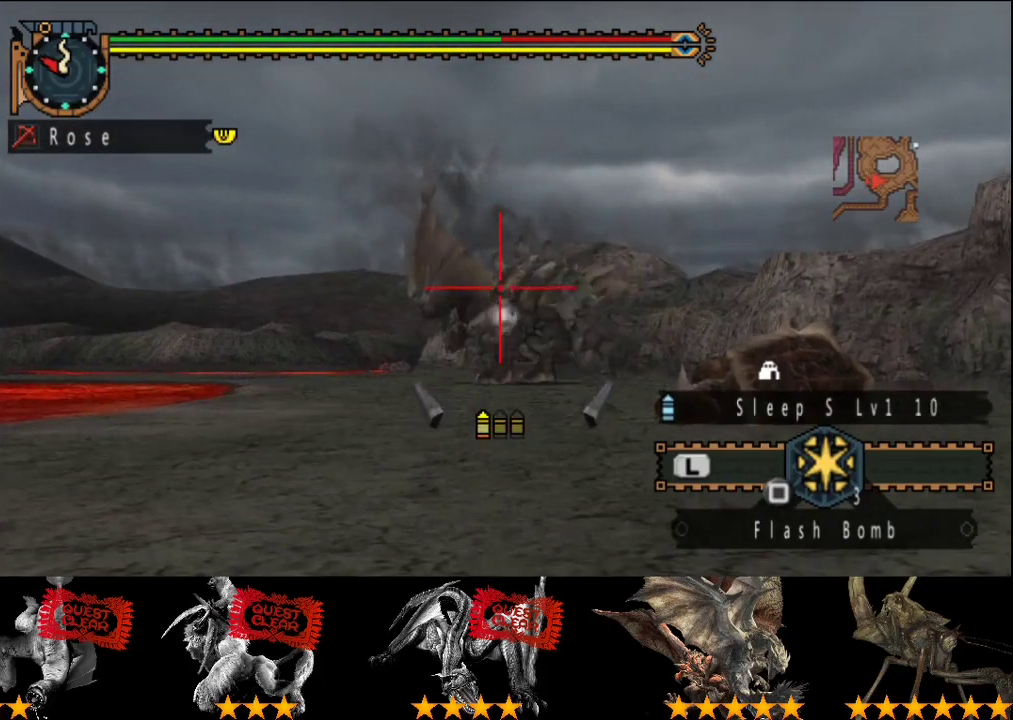
{"buttons": [], "left_stick": "center", "right_stick": "center", "events": [[33, "CIRCLE", "down"], [100, "CIRCLE", "up"], [100, "left_stick", "center"], [167, "CIRCLE", "down"], [233, "CIRCLE", "up"]]}
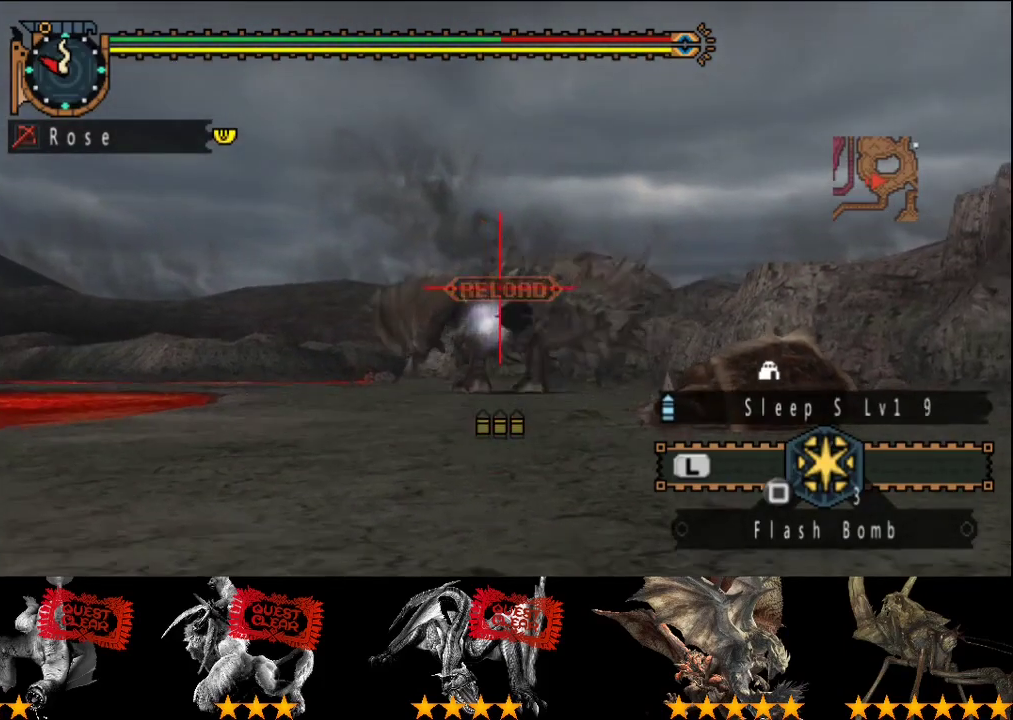
{"buttons": [], "left_stick": "center", "right_stick": "center", "events": []}
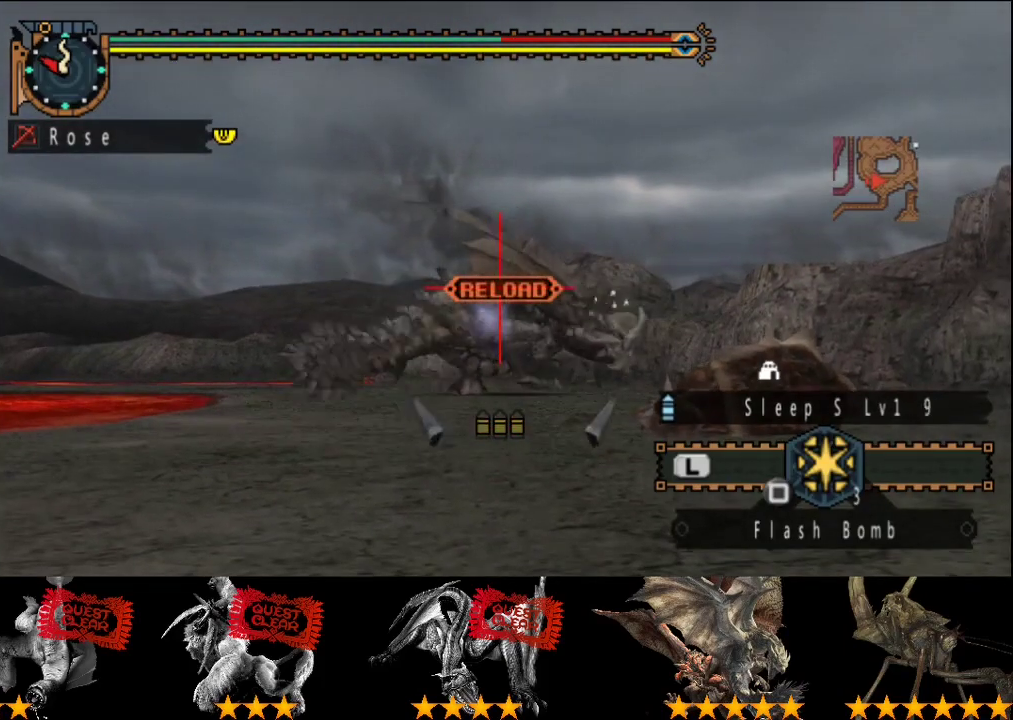
{"buttons": [], "left_stick": "center", "right_stick": "center", "events": [[183, "TRIANGLE", "down"], [317, "TRIANGLE", "up"]]}
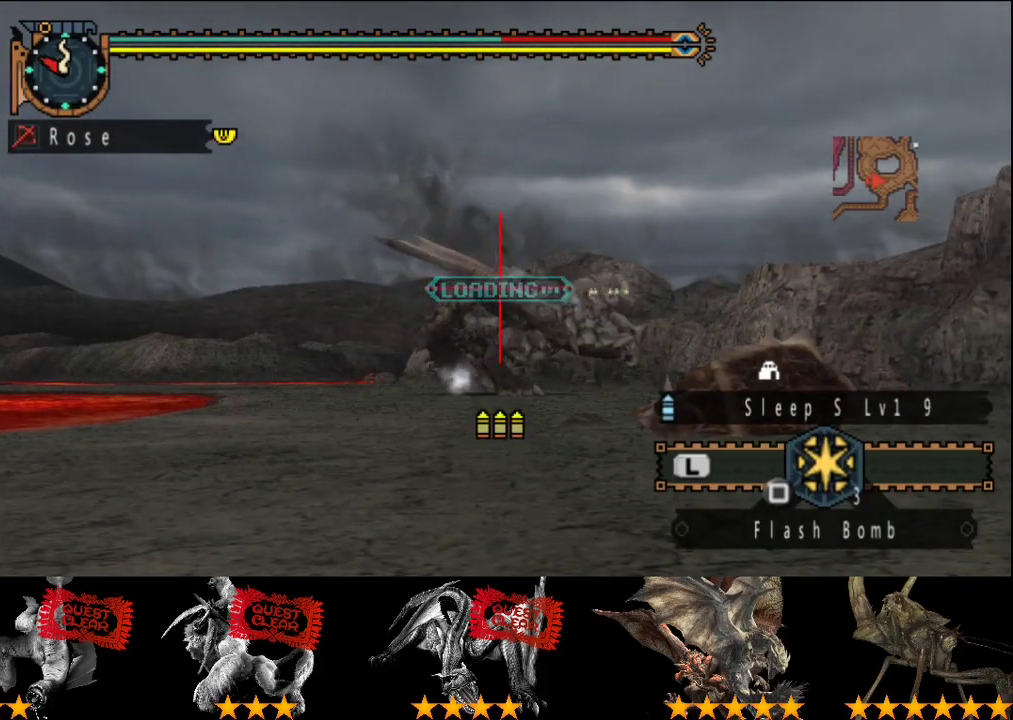
{"buttons": ["CIRCLE"], "left_stick": "center", "right_stick": "center", "events": [[200, "CIRCLE", "down"], [250, "CIRCLE", "up"], [317, "CIRCLE", "down"], [383, "CIRCLE", "up"], [483, "CIRCLE", "down"]]}
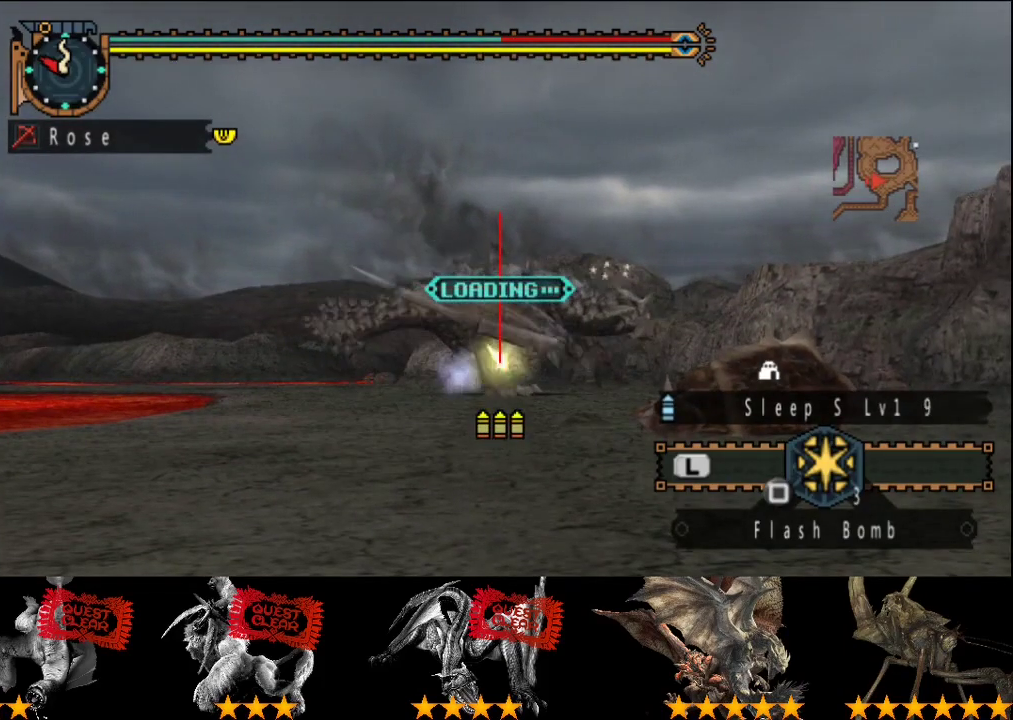
{"buttons": [], "left_stick": "center", "right_stick": "center", "events": [[83, "CIRCLE", "up"]]}
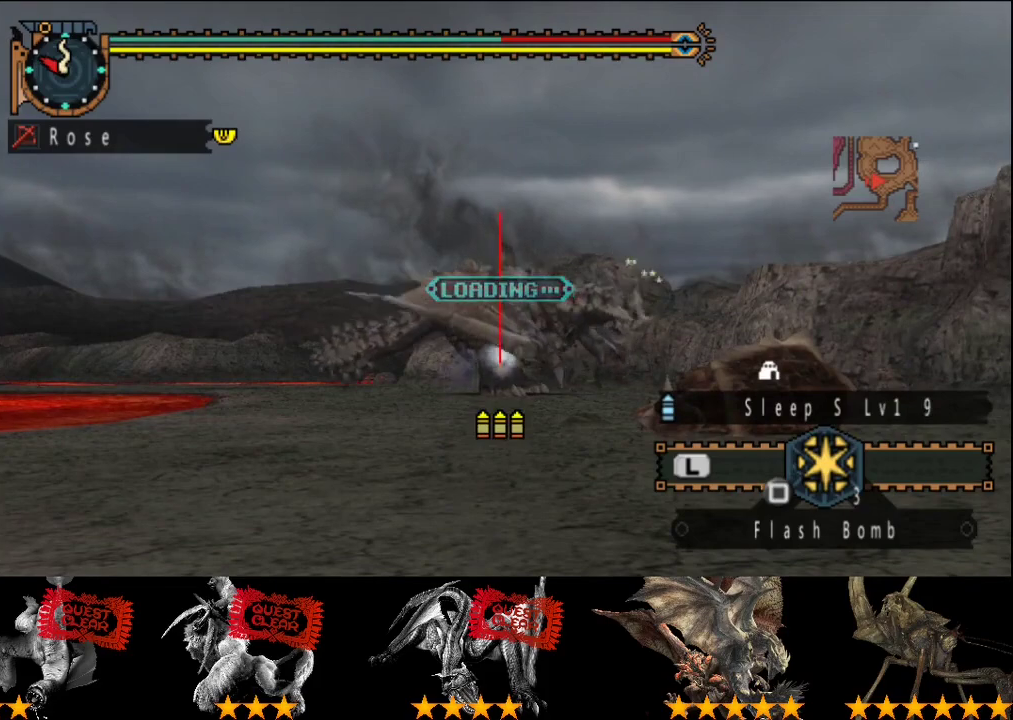
{"buttons": ["CIRCLE"], "left_stick": "up", "right_stick": "center", "events": [[83, "left_stick", "up"], [183, "CIRCLE", "down"], [217, "left_stick", "center"], [250, "CIRCLE", "up"], [383, "left_stick", "up"], [500, "CIRCLE", "down"]]}
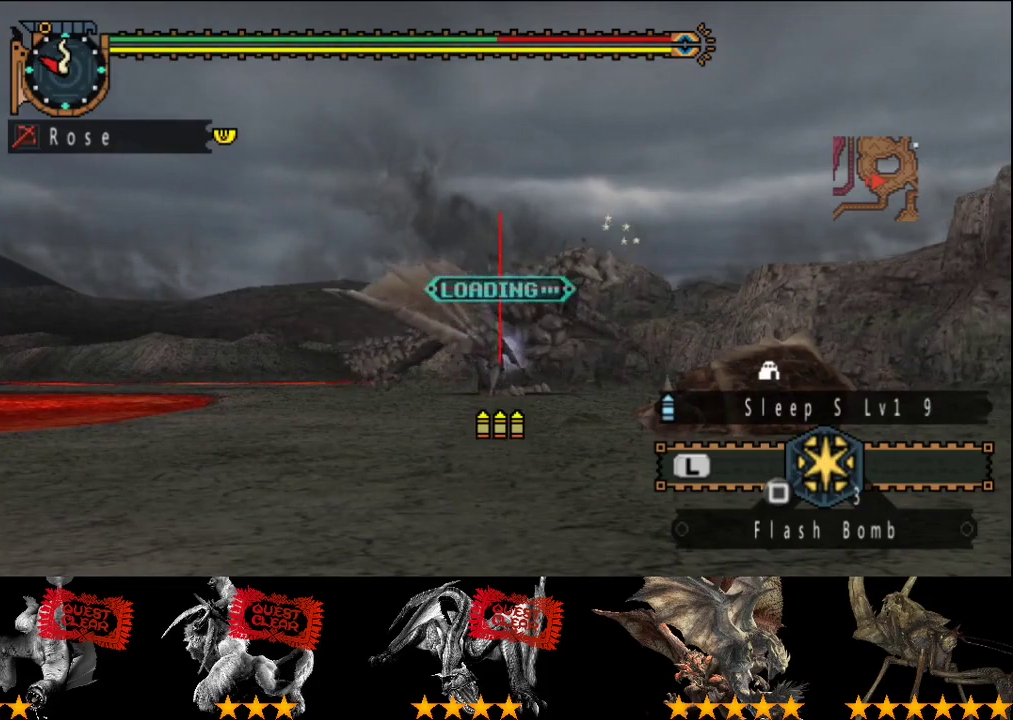
{"buttons": [], "left_stick": "center", "right_stick": "center", "events": [[33, "left_stick", "center"], [67, "CIRCLE", "up"], [133, "CIRCLE", "down"], [200, "CIRCLE", "up"], [267, "CIRCLE", "down"], [467, "CIRCLE", "up"]]}